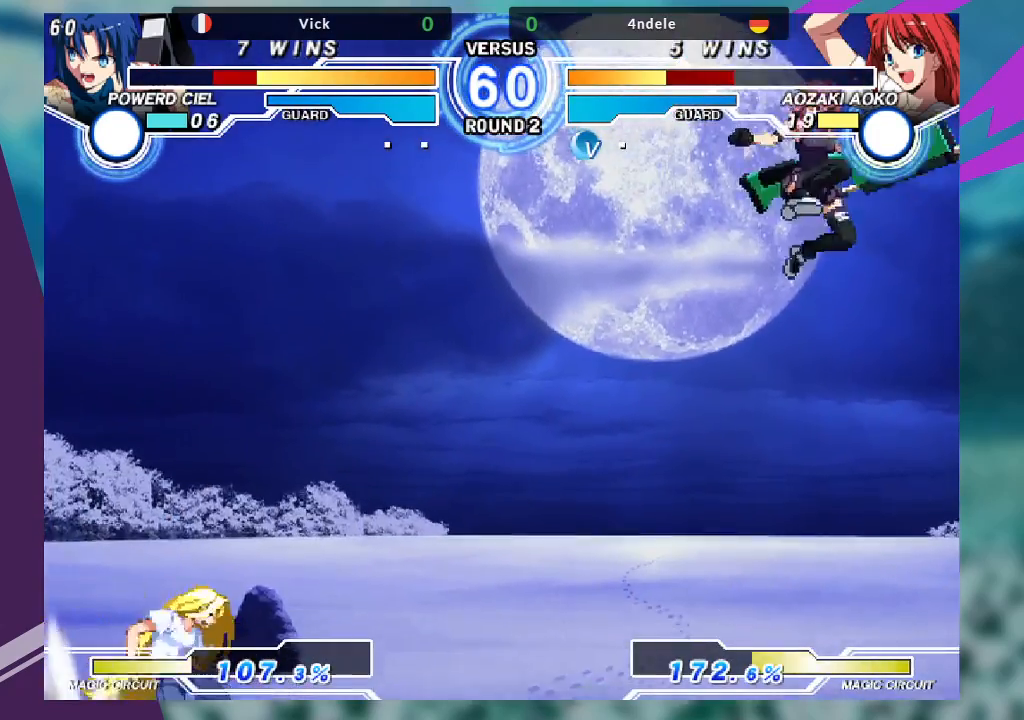
Gameplay with a controller (arcade stick); each line is a JSON object with the inputs held at the frame after it (dt_ms = milliseconds from this image to that frame). "events" lists button and stick changes between this image and that frame as [ms after this image, input, new state], when the widget could be followed in between. Not read: L3 R3.
{"dt_ms": 1000, "buttons": [], "left_stick": "up-left"}
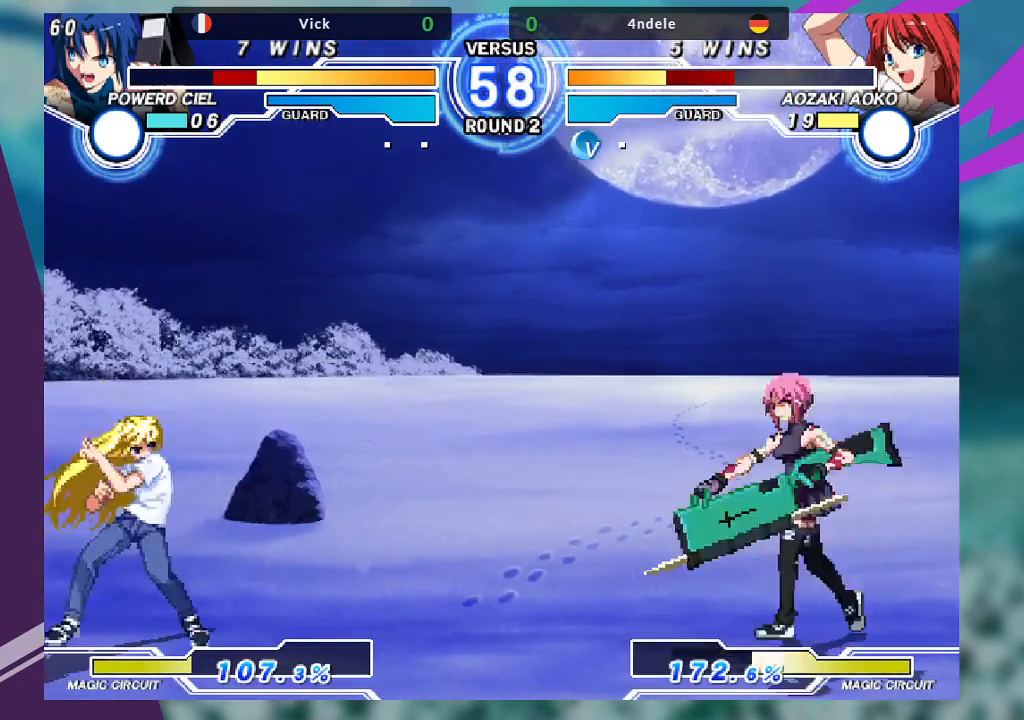
{"dt_ms": 500, "buttons": [], "left_stick": "up-left", "events": [[200, "left_stick", "center"], [367, "left_stick", "up-left"]]}
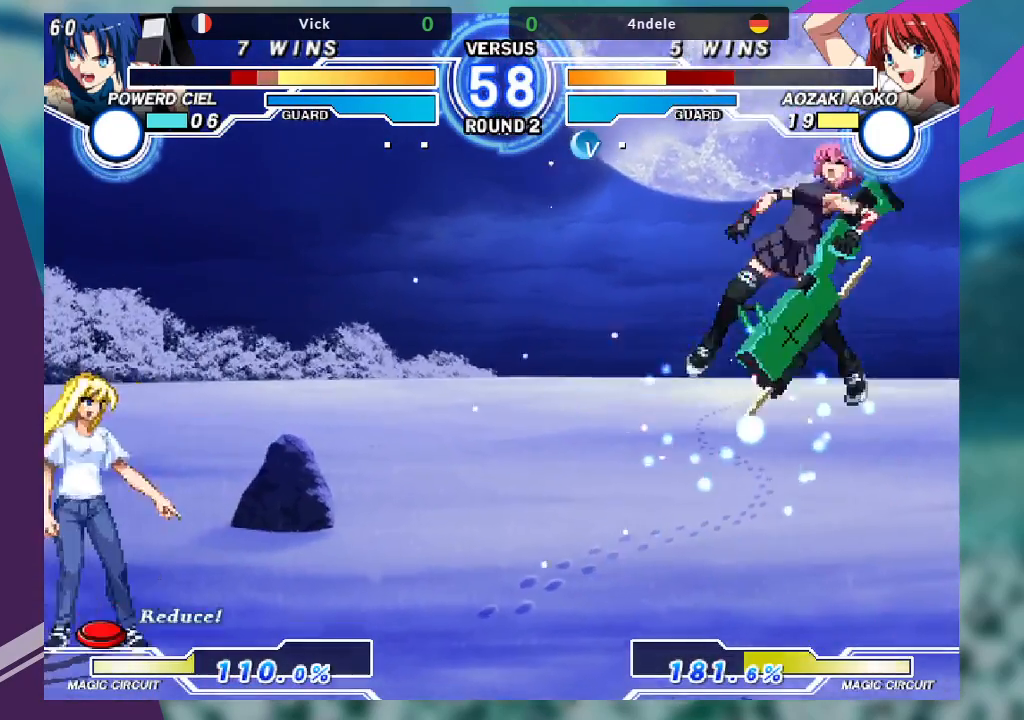
{"dt_ms": 500, "buttons": ["SQUARE"], "left_stick": "left", "events": [[200, "left_stick", "center"], [367, "left_stick", "left"], [433, "TRIANGLE", "down"], [467, "SQUARE", "down"], [500, "TRIANGLE", "up"]]}
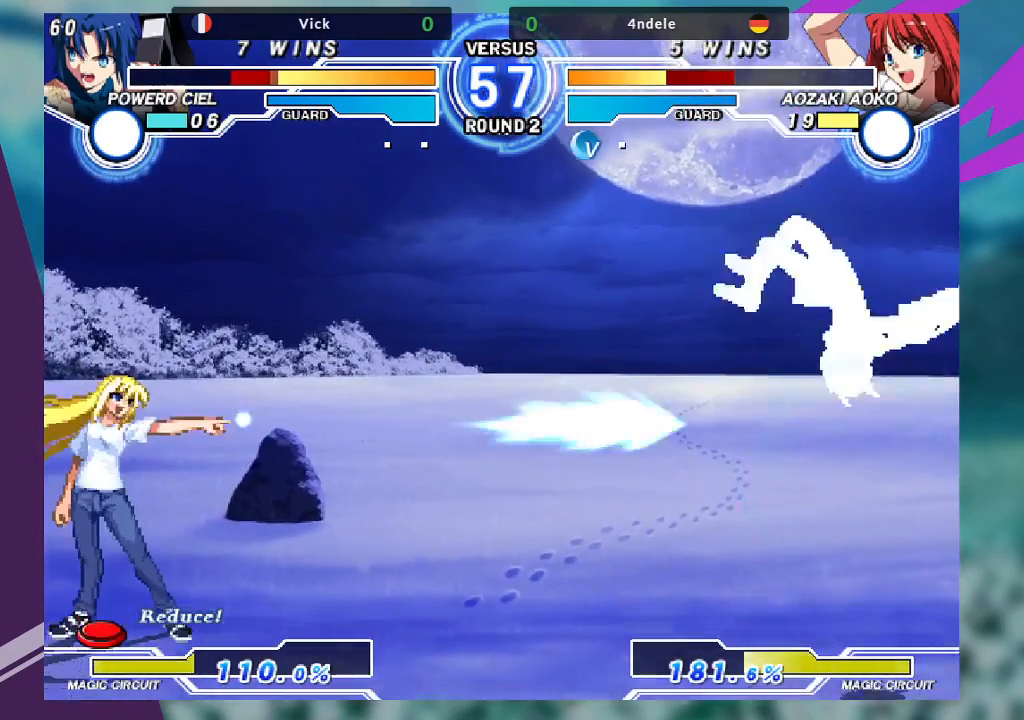
{"dt_ms": 500, "buttons": [], "left_stick": "up-left", "events": [[67, "SQUARE", "up"], [133, "left_stick", "center"], [467, "left_stick", "up-left"]]}
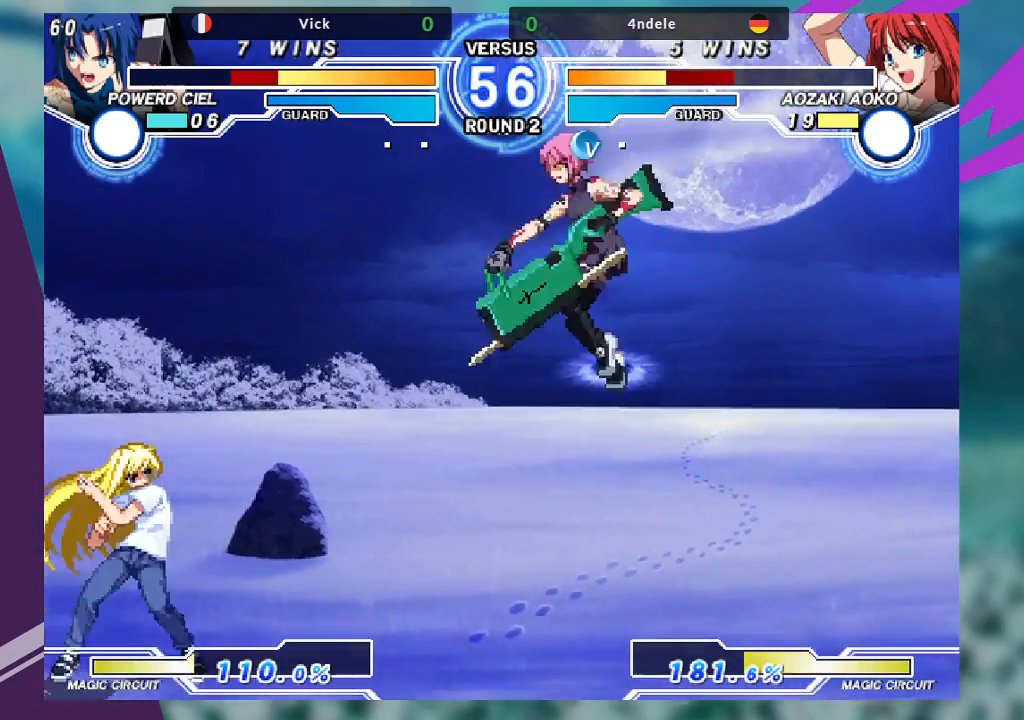
{"dt_ms": 500, "buttons": [], "left_stick": "center", "events": [[300, "left_stick", "center"]]}
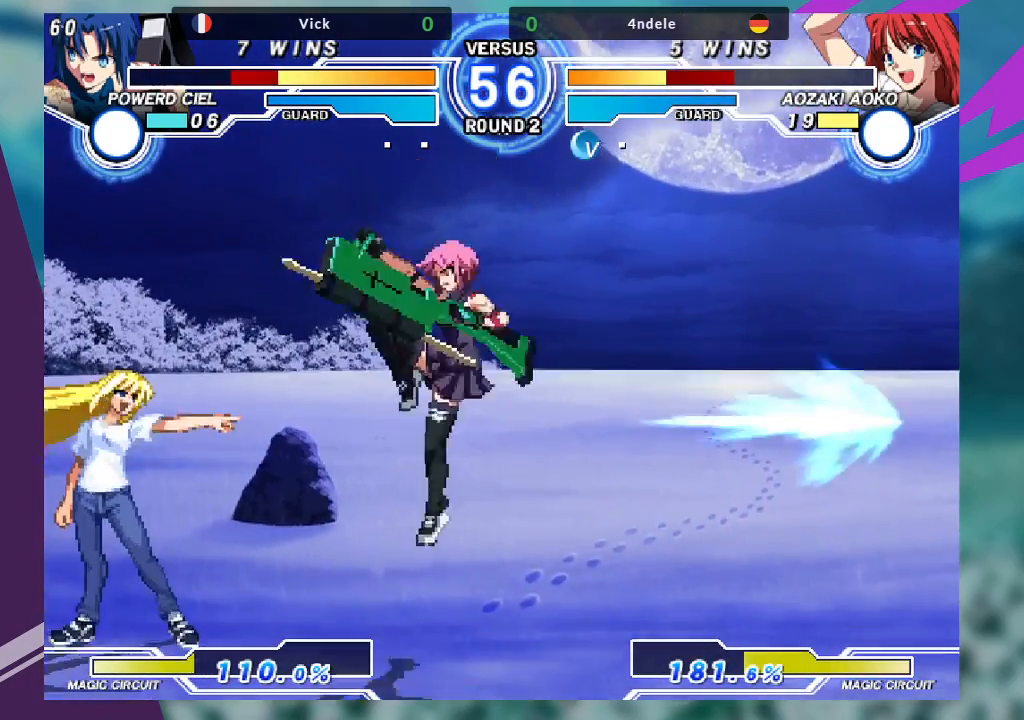
{"dt_ms": 500, "buttons": [], "left_stick": "center", "events": [[67, "left_stick", "down-right"], [133, "R1", "down"], [267, "R1", "up"], [267, "left_stick", "down-left"], [333, "SQUARE", "down"], [333, "left_stick", "center"], [433, "SQUARE", "up"]]}
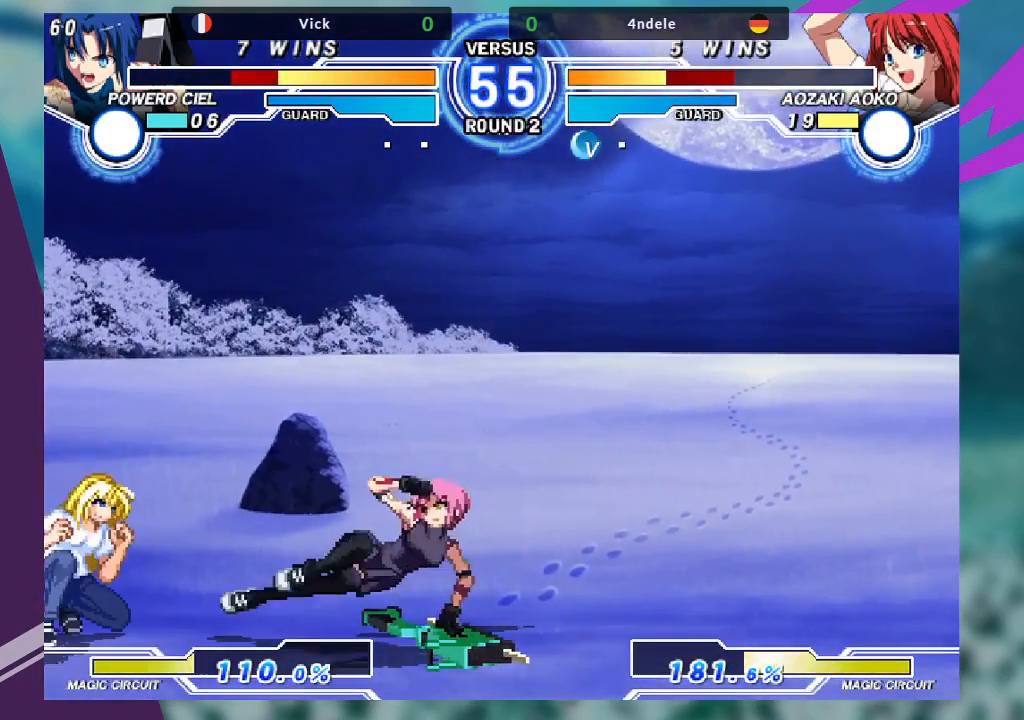
{"dt_ms": 500, "buttons": [], "left_stick": "down-right", "events": [[167, "left_stick", "down-right"]]}
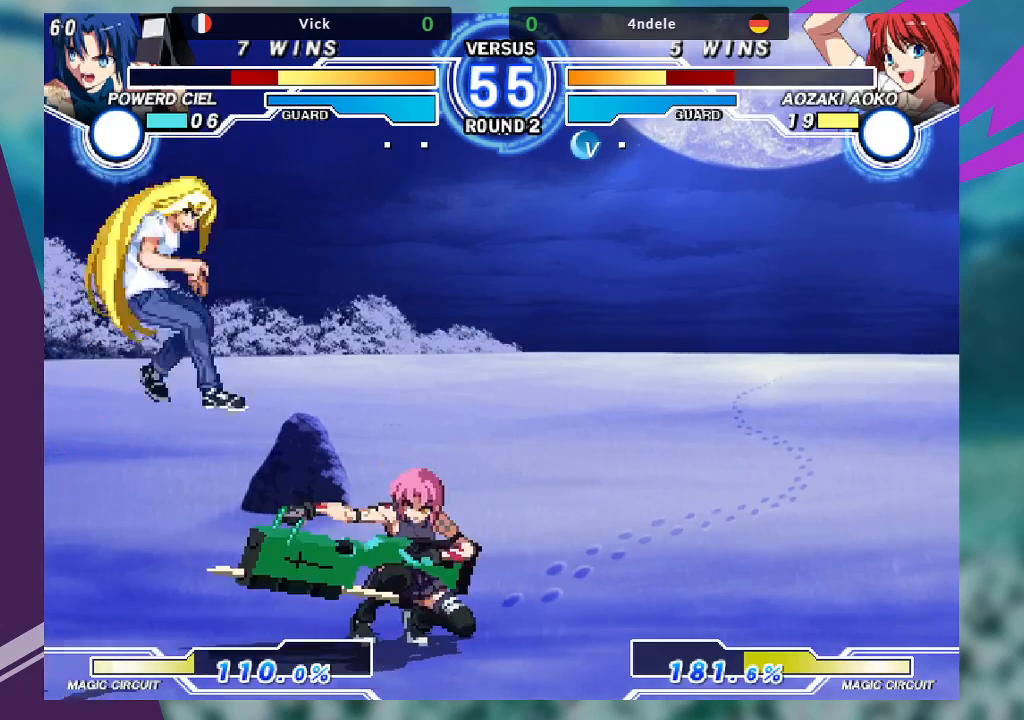
{"dt_ms": 500, "buttons": [], "left_stick": "right", "events": [[100, "left_stick", "right"]]}
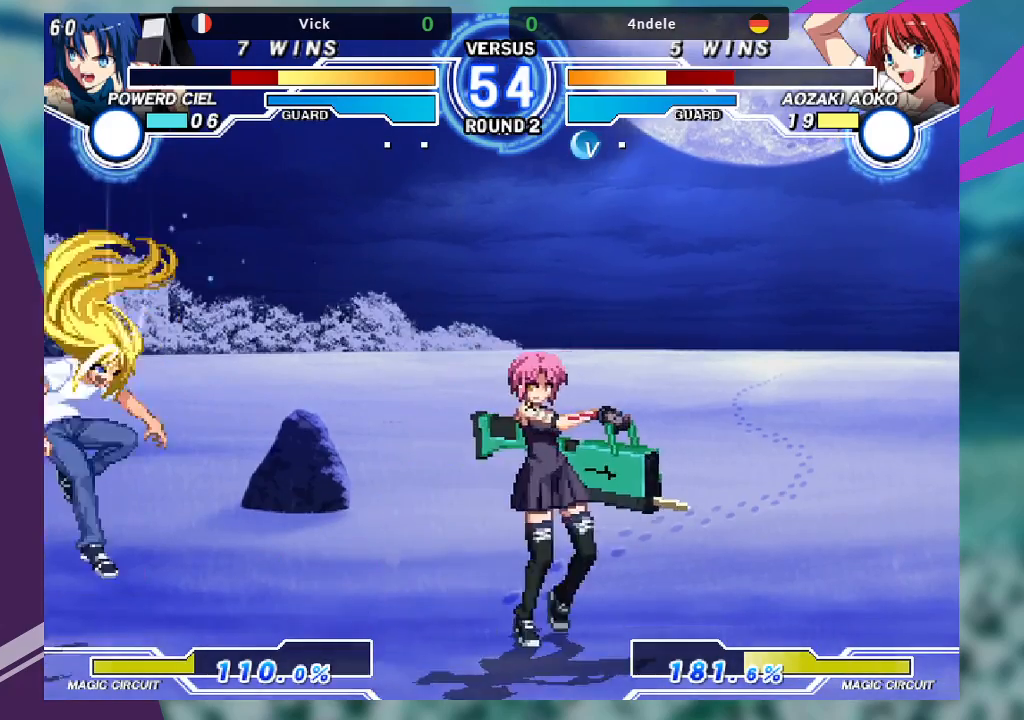
{"dt_ms": 500, "buttons": [], "left_stick": "center", "events": [[67, "left_stick", "center"], [133, "left_stick", "left"], [333, "TRIANGLE", "down"], [333, "left_stick", "center"], [500, "TRIANGLE", "up"]]}
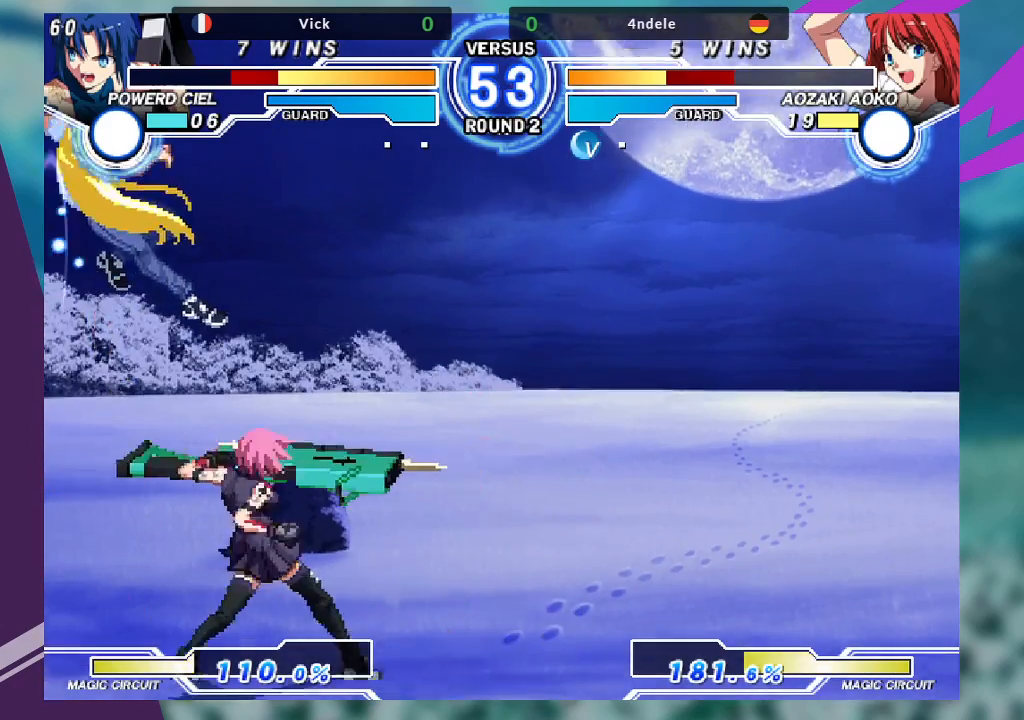
{"dt_ms": 500, "buttons": [], "left_stick": "right", "events": [[100, "left_stick", "right"]]}
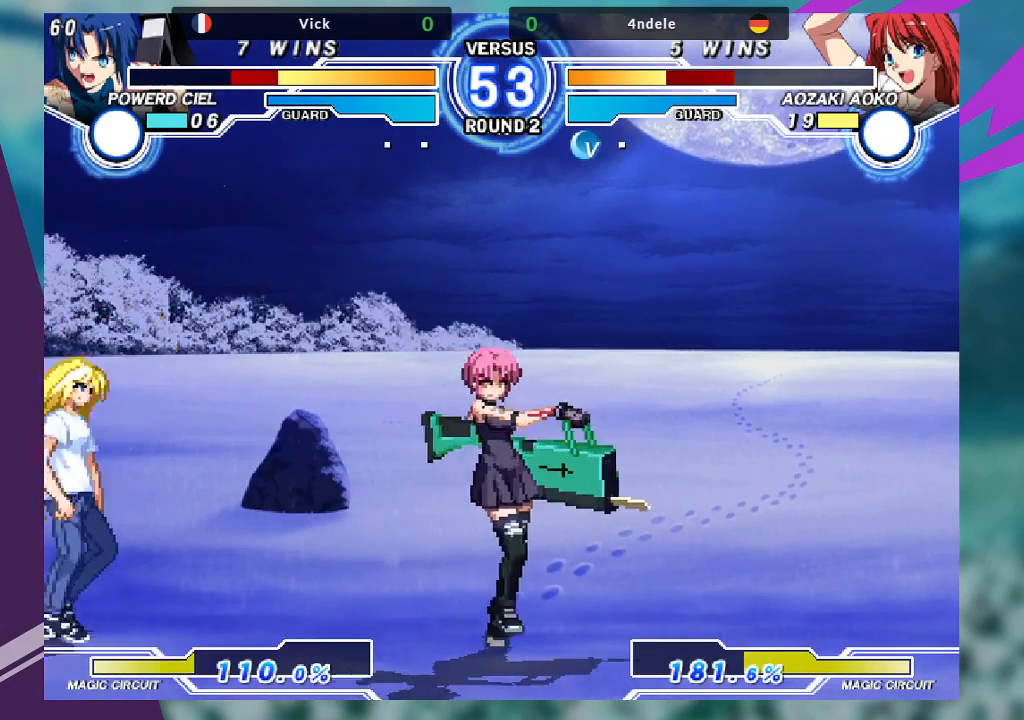
{"dt_ms": 500, "buttons": [], "left_stick": "down-right", "events": [[67, "left_stick", "center"], [133, "left_stick", "left"], [233, "TRIANGLE", "down"], [267, "left_stick", "center"], [367, "TRIANGLE", "up"], [400, "left_stick", "left"], [500, "left_stick", "down-right"]]}
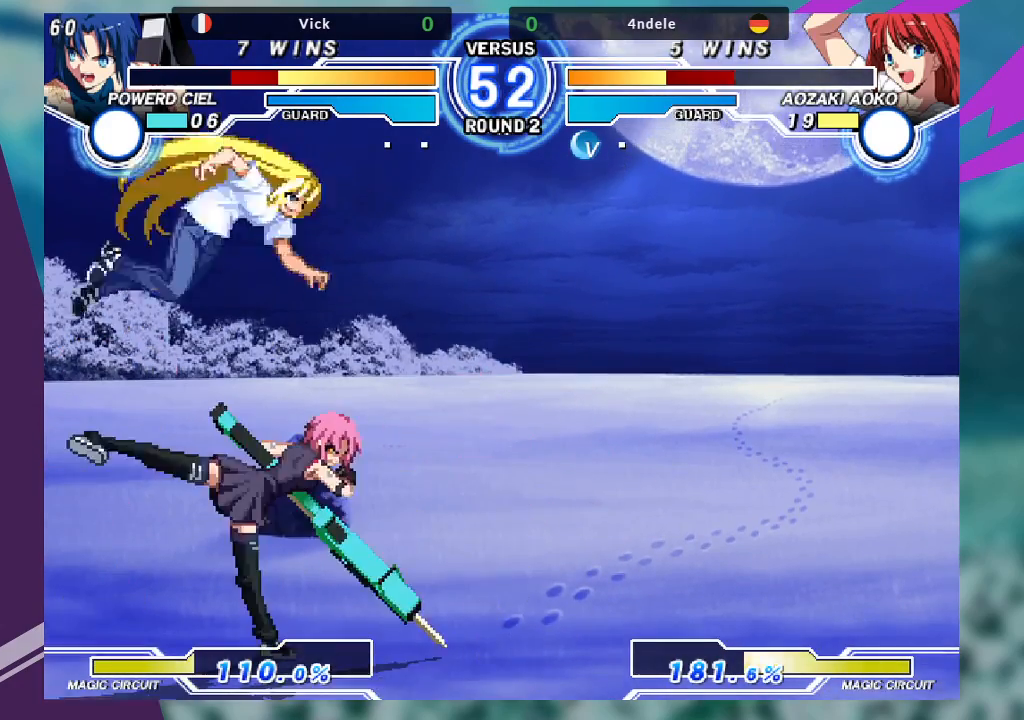
{"dt_ms": 500, "buttons": ["R1"], "left_stick": "down-left", "events": [[433, "left_stick", "down-left"], [500, "R1", "down"]]}
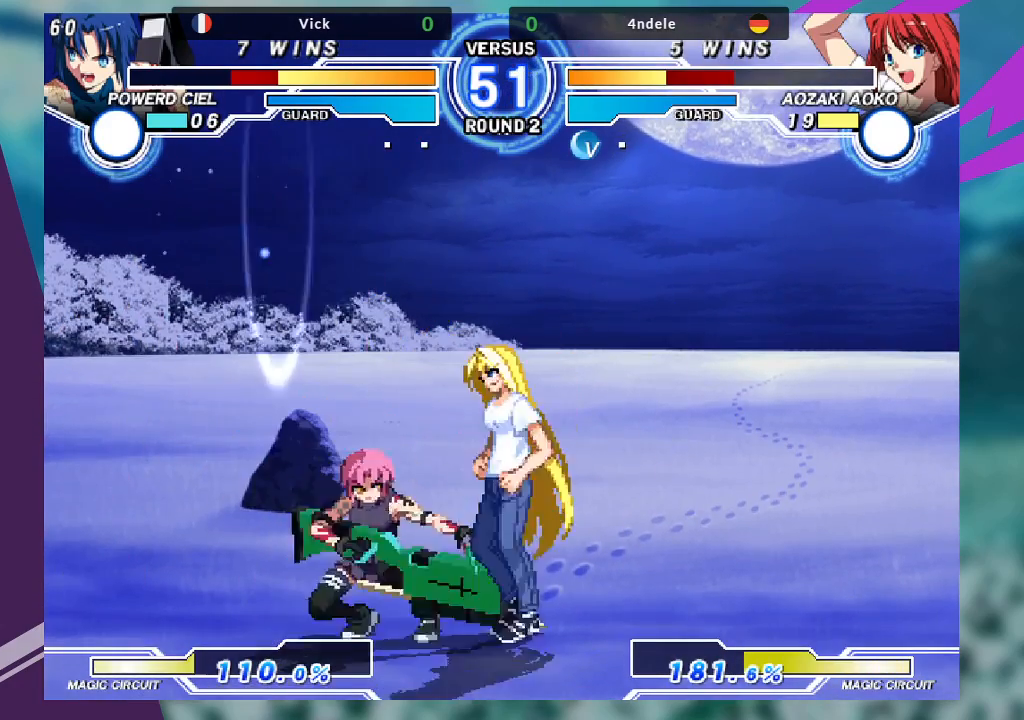
{"dt_ms": 500, "buttons": [], "left_stick": "center", "events": [[100, "R1", "up"], [200, "SQUARE", "down"], [200, "left_stick", "right"], [267, "SQUARE", "up"], [300, "left_stick", "center"]]}
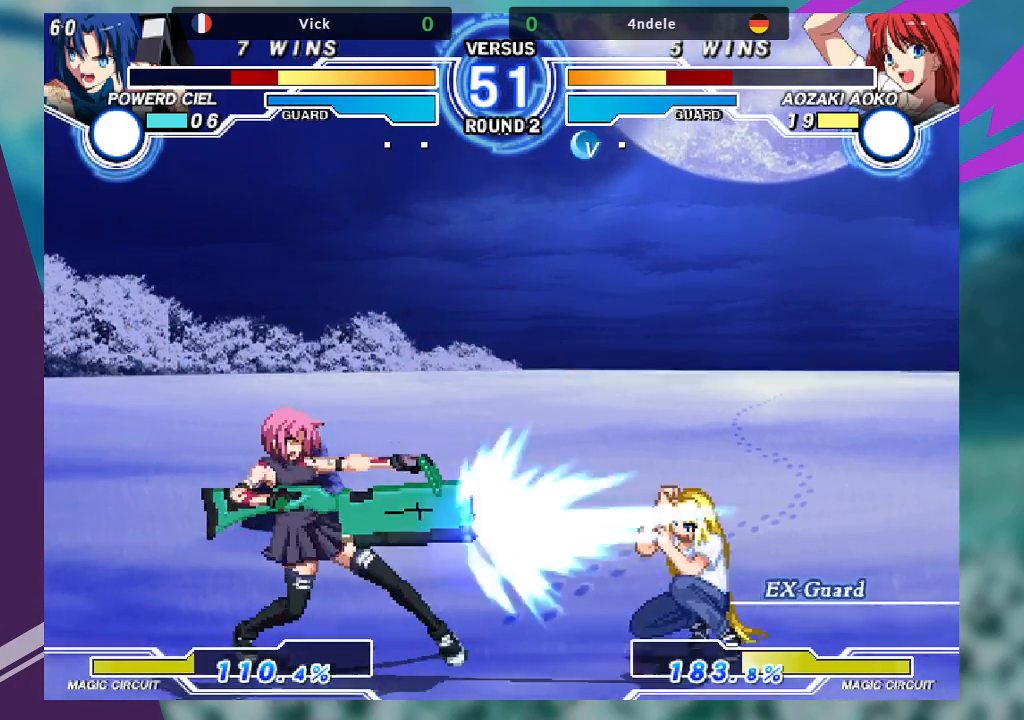
{"dt_ms": 500, "buttons": [], "left_stick": "center", "events": [[400, "left_stick", "right"], [500, "left_stick", "center"]]}
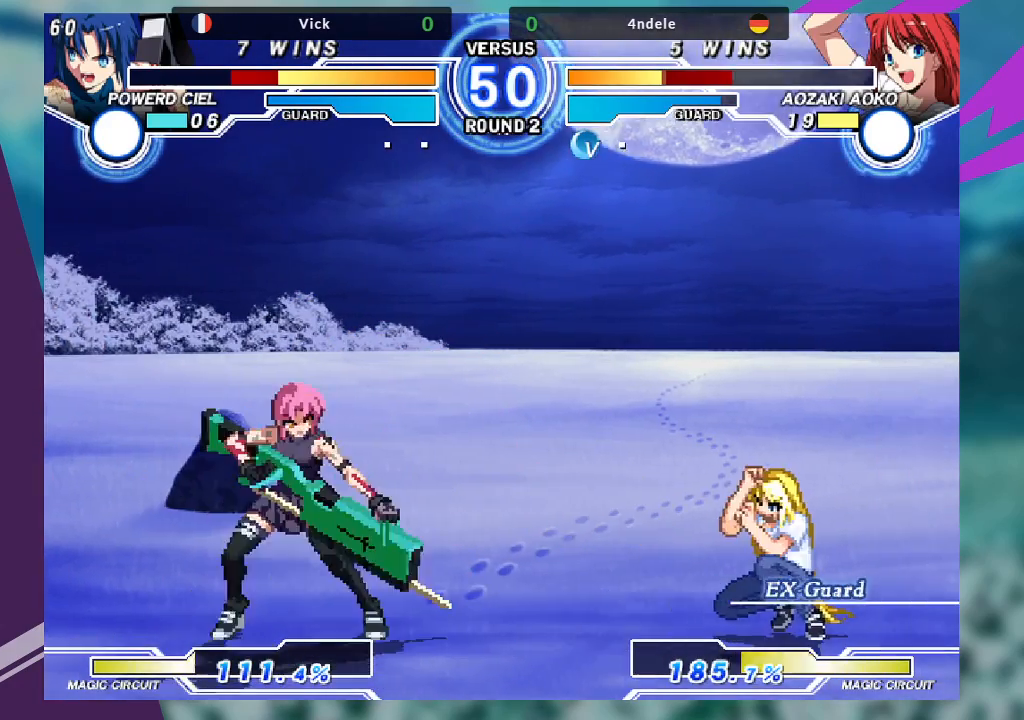
{"dt_ms": 500, "buttons": [], "left_stick": "center", "events": [[67, "left_stick", "right"], [233, "left_stick", "down"], [333, "TRIANGLE", "down"], [333, "left_stick", "center"], [400, "TRIANGLE", "up"]]}
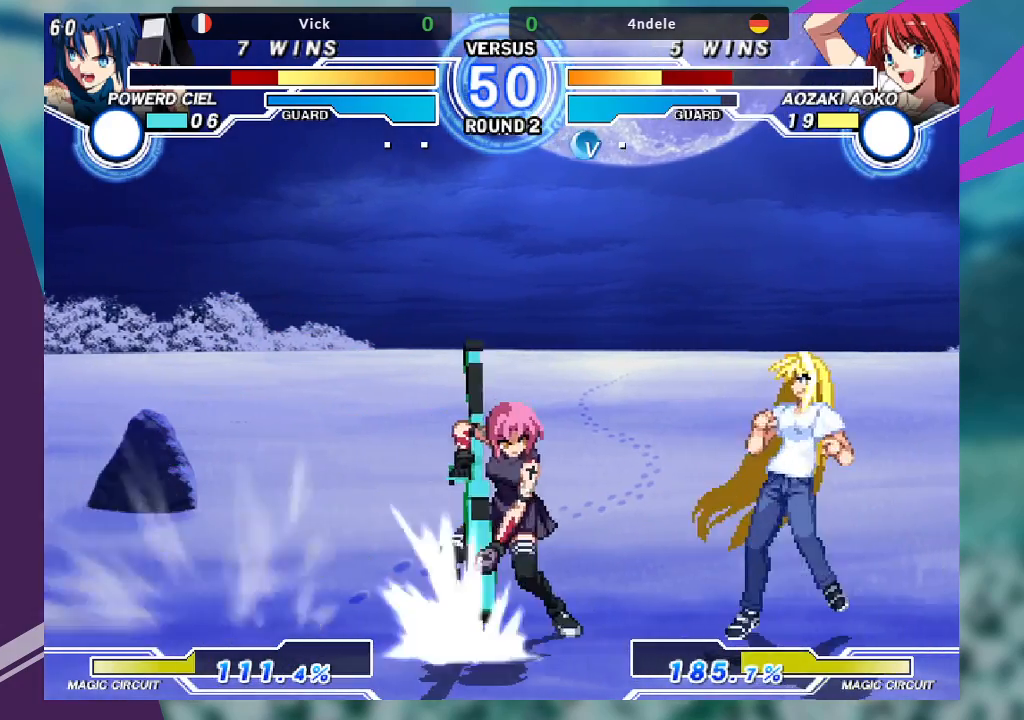
{"dt_ms": 500, "buttons": [], "left_stick": "up-right", "events": [[367, "left_stick", "right"], [433, "left_stick", "up-right"]]}
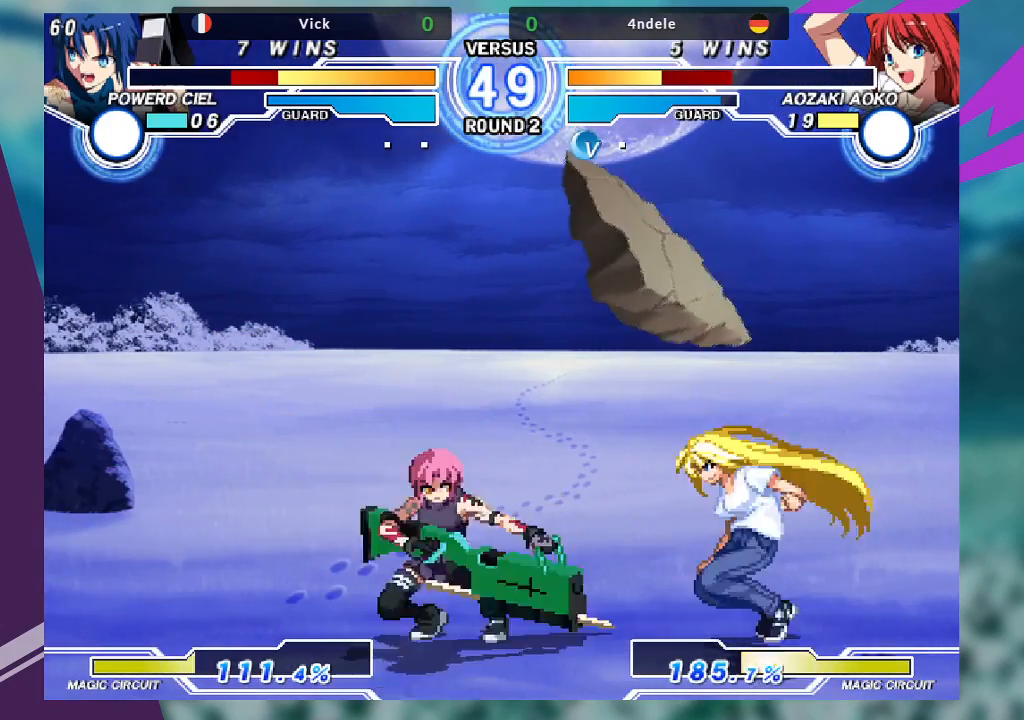
{"dt_ms": 500, "buttons": [], "left_stick": "center", "events": [[133, "TRIANGLE", "down"], [133, "left_stick", "center"], [200, "TRIANGLE", "up"], [267, "left_stick", "right"], [333, "left_stick", "center"], [433, "left_stick", "right"], [500, "left_stick", "center"]]}
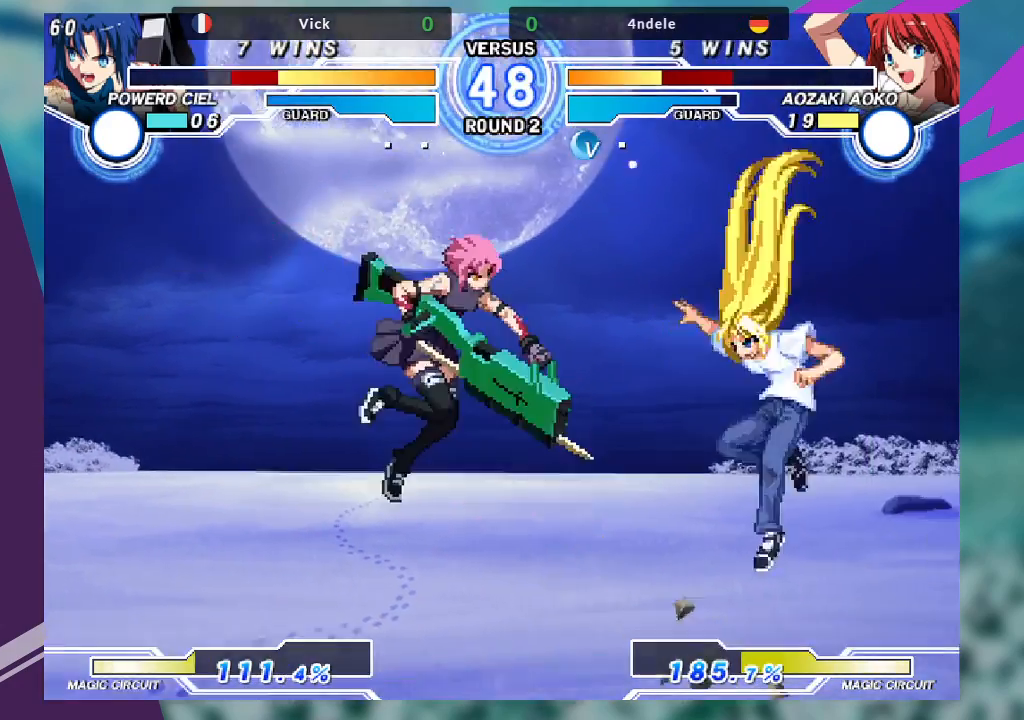
{"dt_ms": 500, "buttons": [], "left_stick": "down-right", "events": [[67, "left_stick", "right"], [200, "R1", "down"], [200, "left_stick", "center"], [300, "R1", "up"], [500, "left_stick", "down-right"]]}
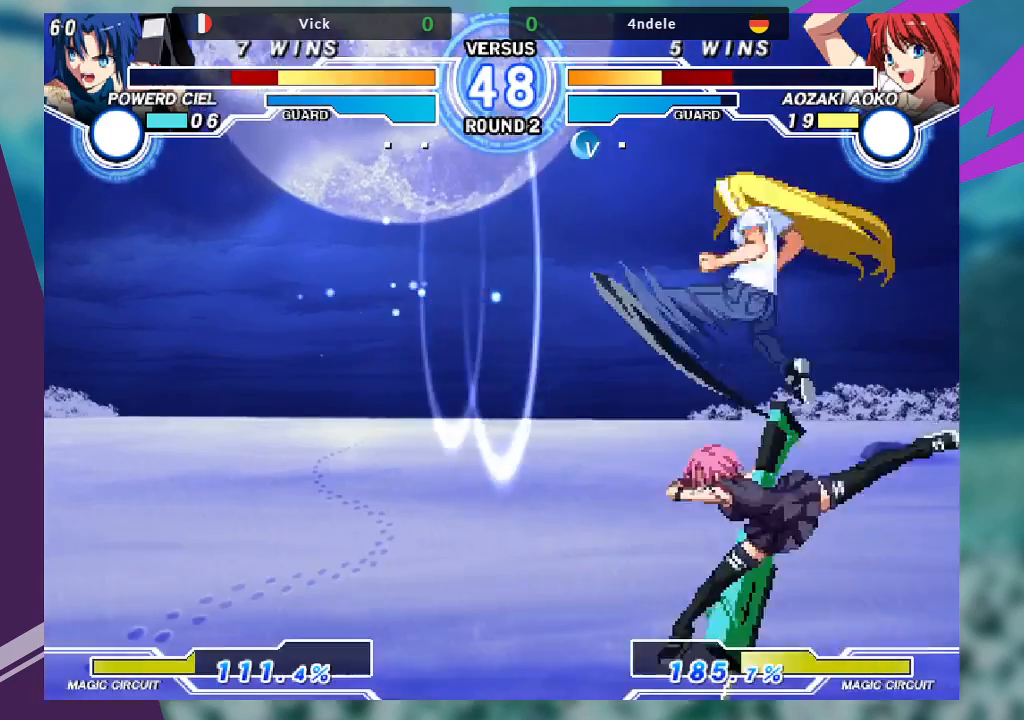
{"dt_ms": 500, "buttons": [], "left_stick": "center", "events": [[33, "left_stick", "down"], [133, "TRIANGLE", "down"], [133, "left_stick", "right"], [200, "TRIANGLE", "up"], [233, "left_stick", "center"]]}
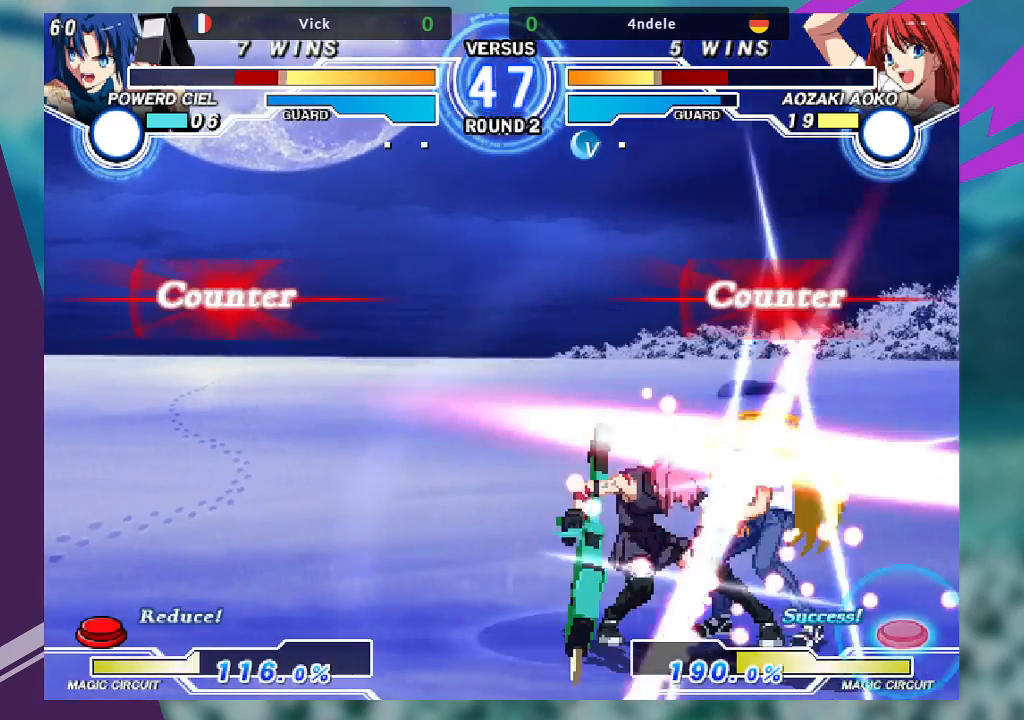
{"dt_ms": 500, "buttons": [], "left_stick": "center", "events": []}
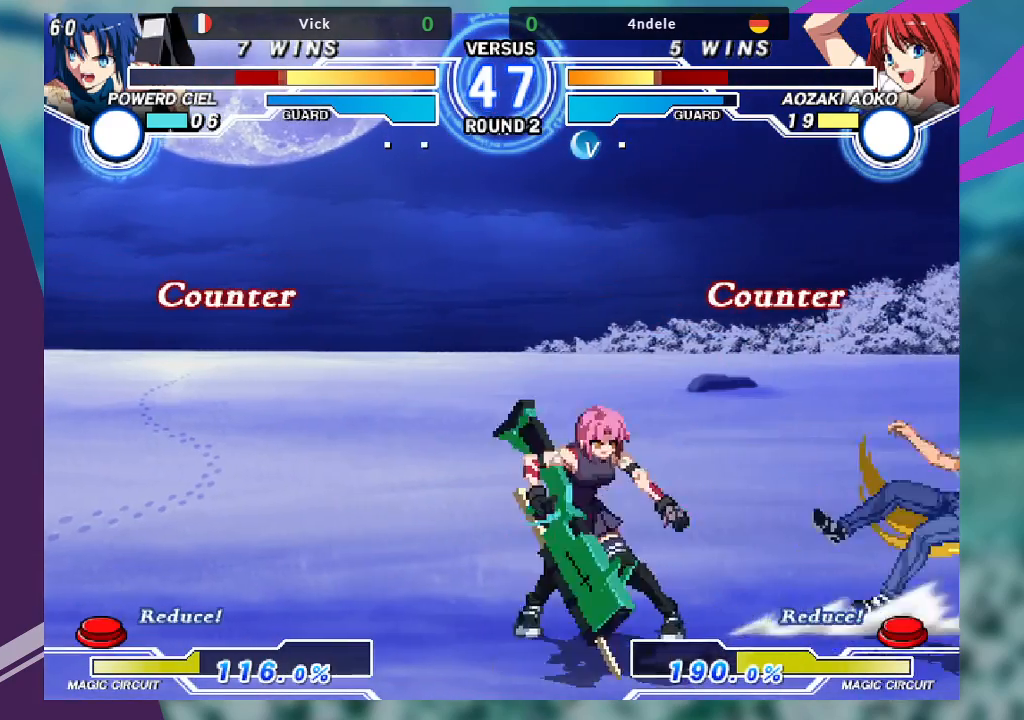
{"dt_ms": 500, "buttons": [], "left_stick": "down-left", "events": [[233, "left_stick", "right"], [367, "R1", "down"], [400, "left_stick", "down-left"], [467, "R1", "up"]]}
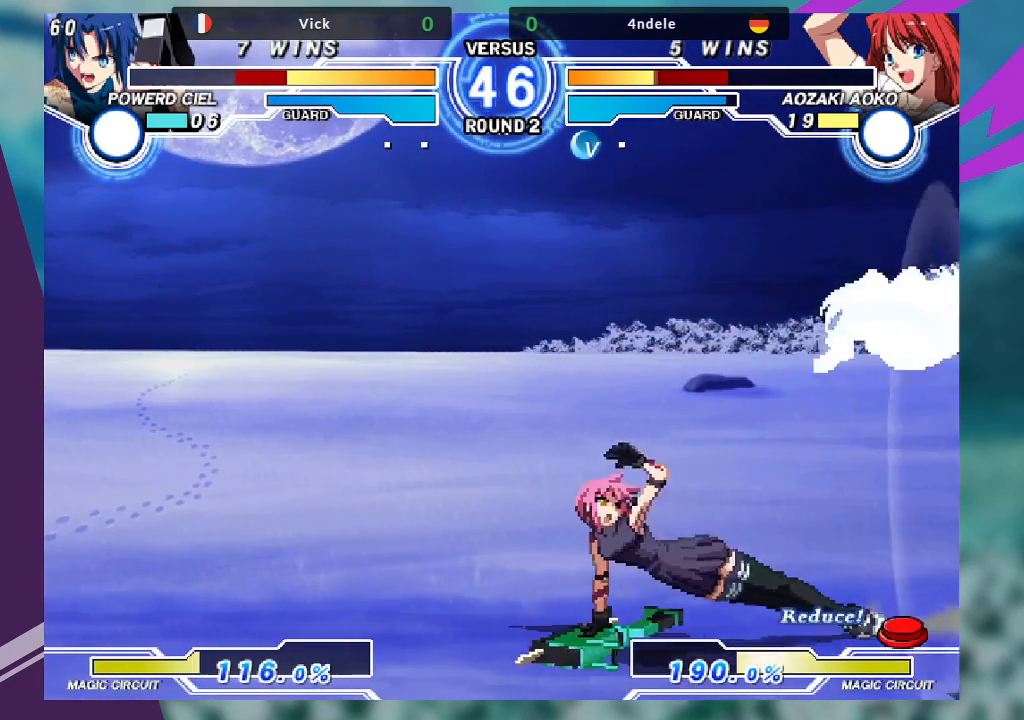
{"dt_ms": 500, "buttons": [], "left_stick": "up-left", "events": [[67, "left_stick", "down-right"], [133, "SQUARE", "down"], [167, "SQUARE", "up"], [200, "left_stick", "center"], [400, "left_stick", "left"], [467, "left_stick", "up-left"]]}
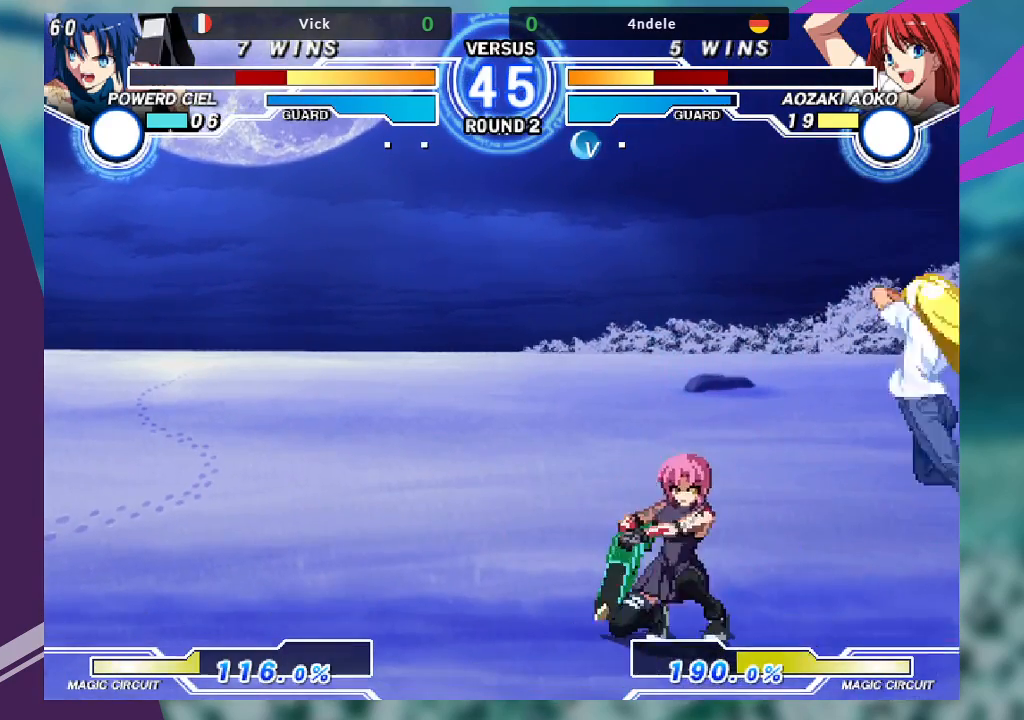
{"dt_ms": 500, "buttons": [], "left_stick": "center", "events": [[233, "left_stick", "center"], [300, "left_stick", "right"], [400, "left_stick", "center"]]}
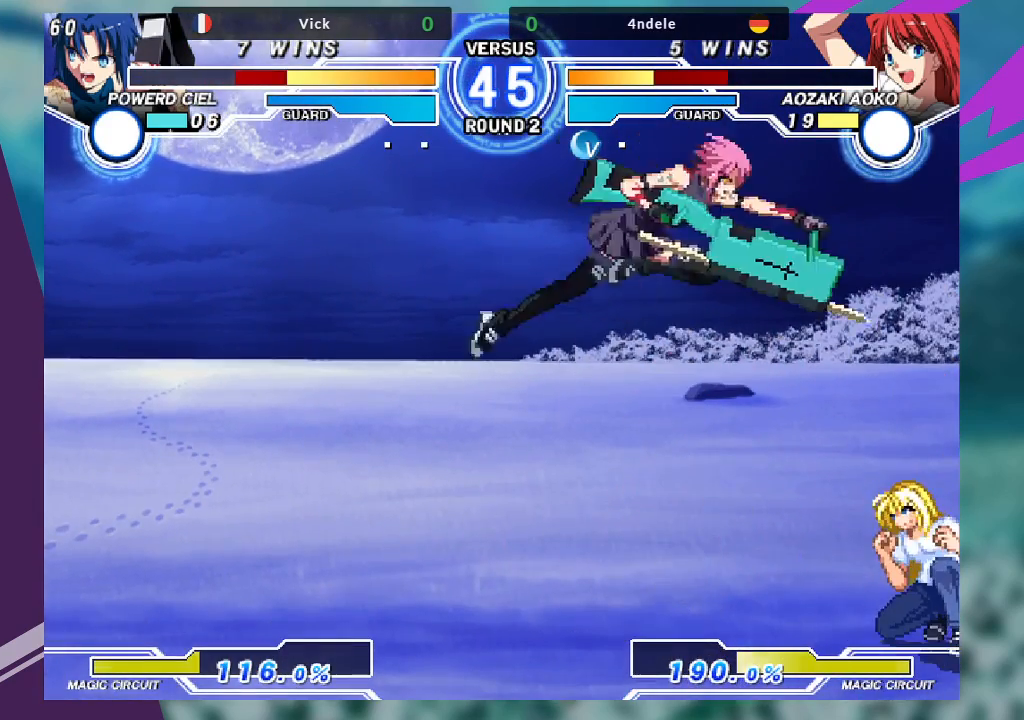
{"dt_ms": 500, "buttons": [], "left_stick": "down-left", "events": [[133, "TRIANGLE", "down"], [233, "TRIANGLE", "up"], [300, "left_stick", "down"], [367, "left_stick", "down-left"]]}
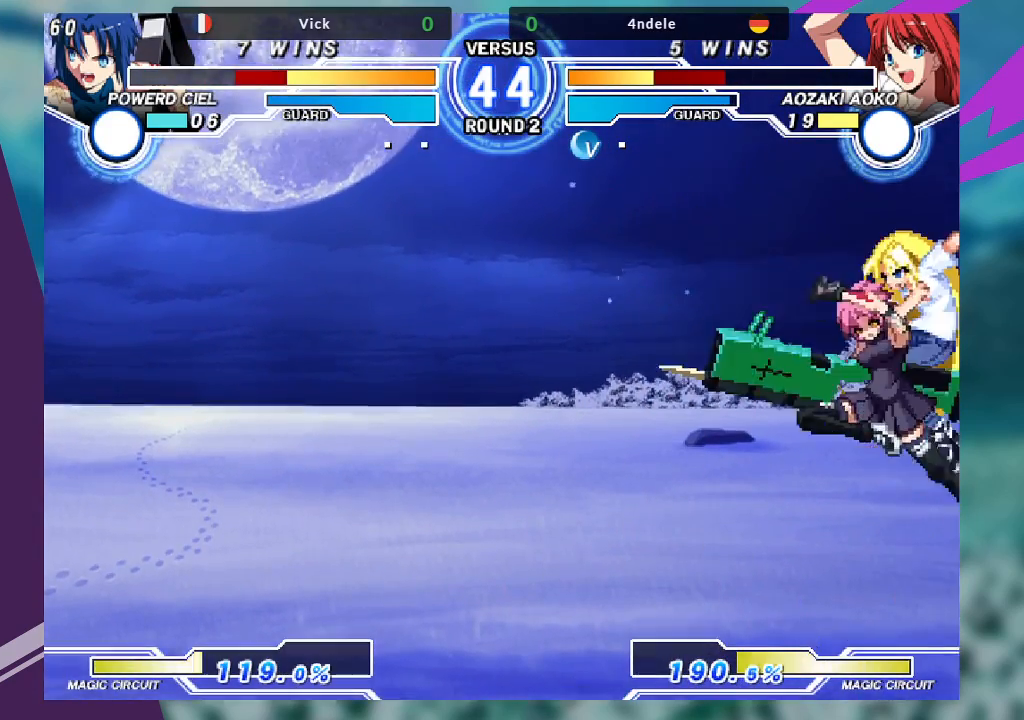
{"dt_ms": 500, "buttons": [], "left_stick": "down-left", "events": [[233, "SQUARE", "down"], [367, "SQUARE", "up"]]}
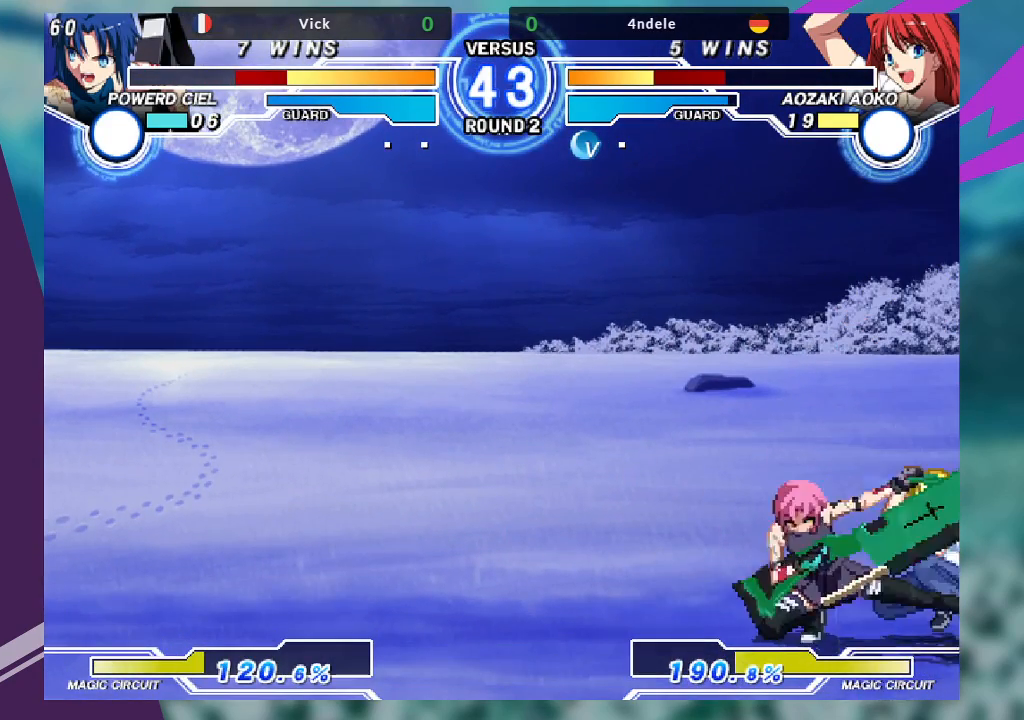
{"dt_ms": 500, "buttons": [], "left_stick": "center", "events": [[67, "SQUARE", "down"], [167, "SQUARE", "up"], [333, "TRIANGLE", "down"], [467, "TRIANGLE", "up"], [467, "left_stick", "center"]]}
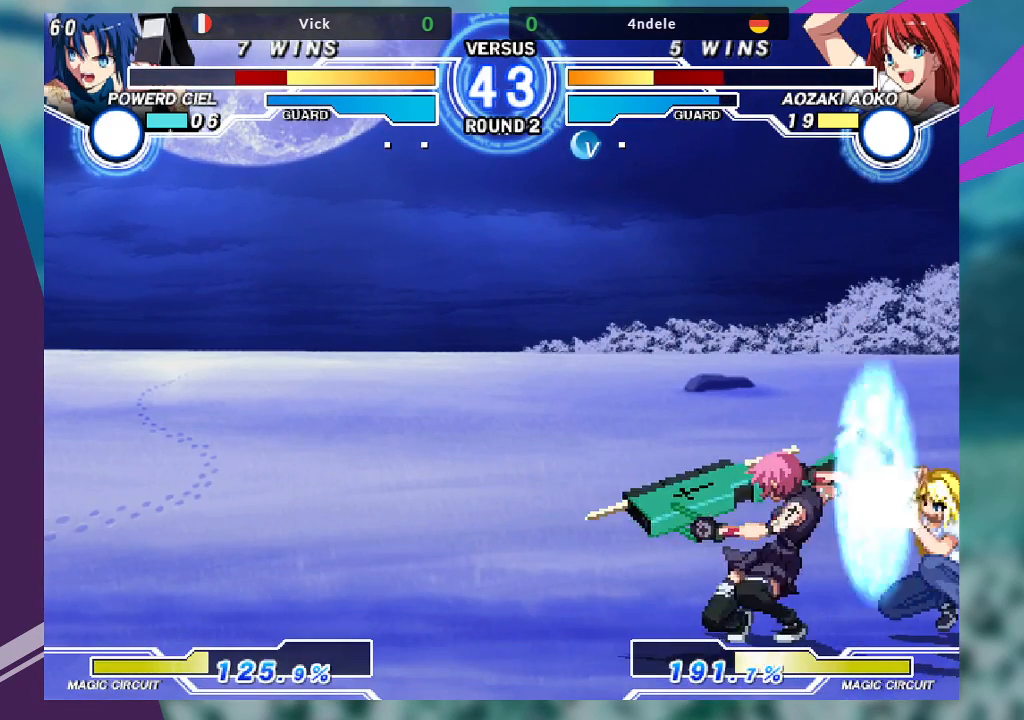
{"dt_ms": 500, "buttons": ["TRIANGLE"], "left_stick": "center", "events": [[100, "R1", "down"], [200, "R1", "up"], [300, "left_stick", "right"], [367, "left_stick", "down"], [467, "TRIANGLE", "down"], [467, "left_stick", "center"]]}
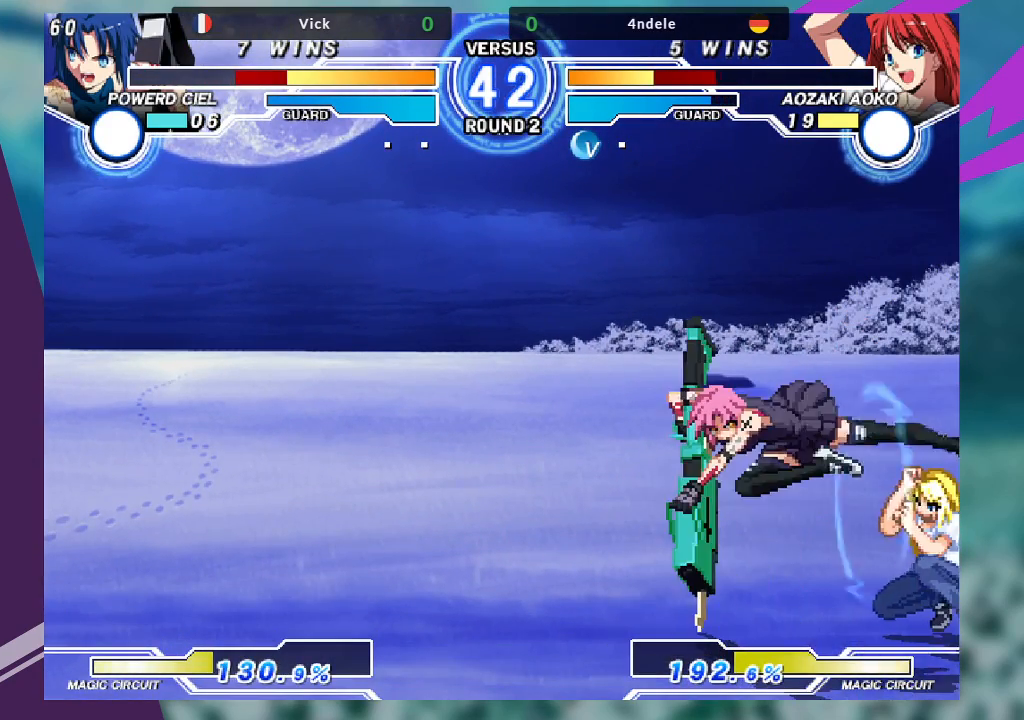
{"dt_ms": 500, "buttons": [], "left_stick": "center", "events": [[33, "TRIANGLE", "up"]]}
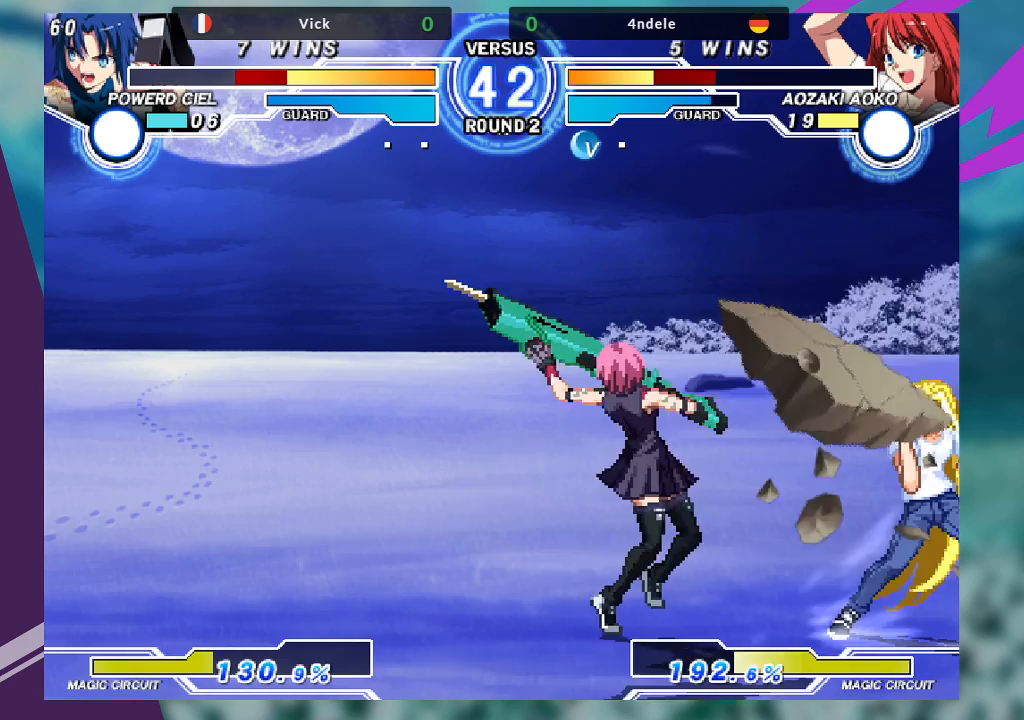
{"dt_ms": 500, "buttons": [], "left_stick": "center", "events": [[133, "left_stick", "right"], [300, "TRIANGLE", "down"], [400, "TRIANGLE", "up"], [467, "left_stick", "center"]]}